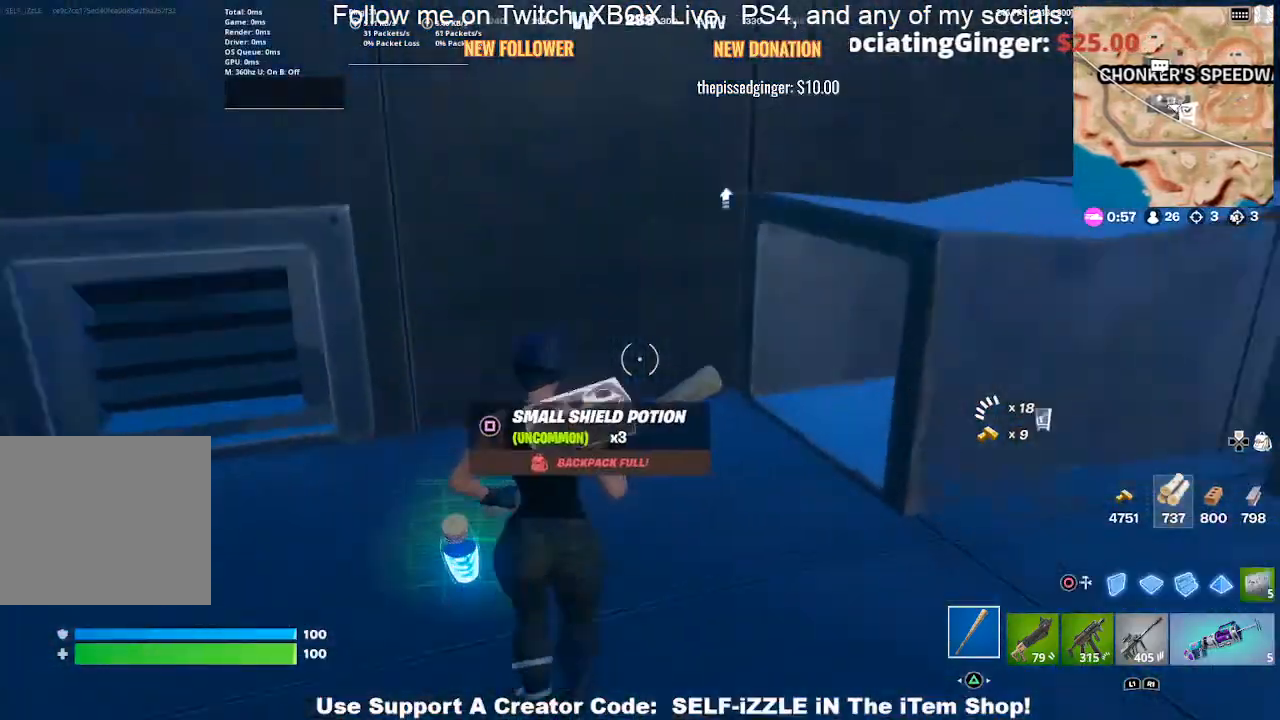
Gameplay with a controller (PlayStation layout); each line is a JSON object with the inputs held at the frame after it. "events" lists button and stick changes between this image and that frame as [ms after this image, input, new state], when the widget could be followed in between.
{"buttons": [], "left_stick": "center", "right_stick": "center", "events": [[33, "left_stick", "up-left"], [200, "left_stick", "center"], [233, "right_stick", "center"], [367, "DPAD_UP", "down"], [467, "DPAD_UP", "up"]]}
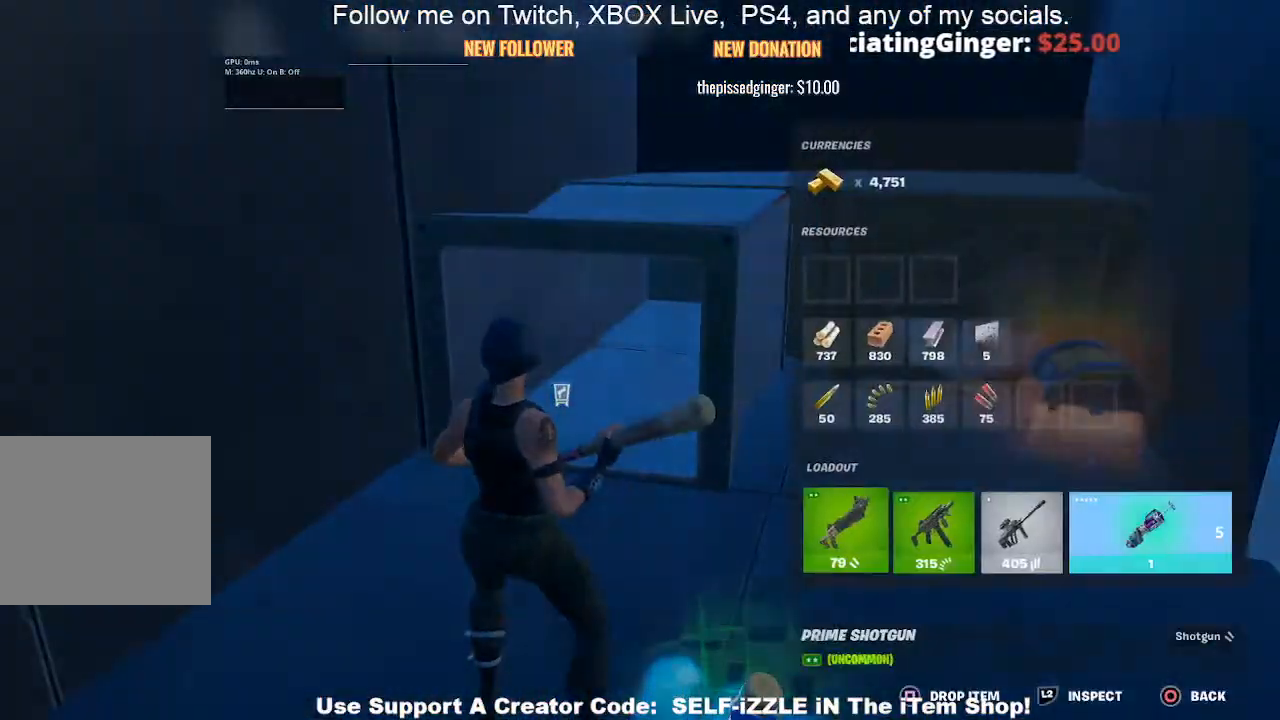
{"buttons": [], "left_stick": "center", "right_stick": "center", "events": []}
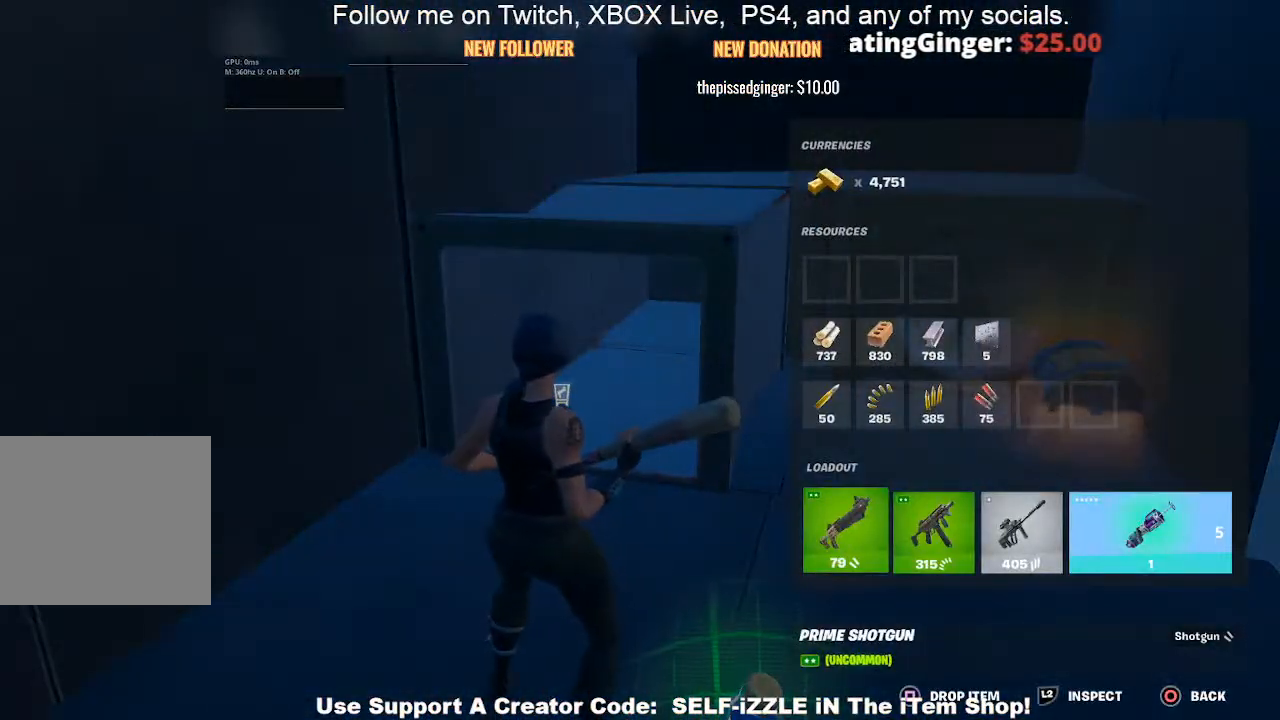
{"buttons": ["CIRCLE"], "left_stick": "right", "right_stick": "center", "events": [[433, "CIRCLE", "down"], [500, "left_stick", "right"]]}
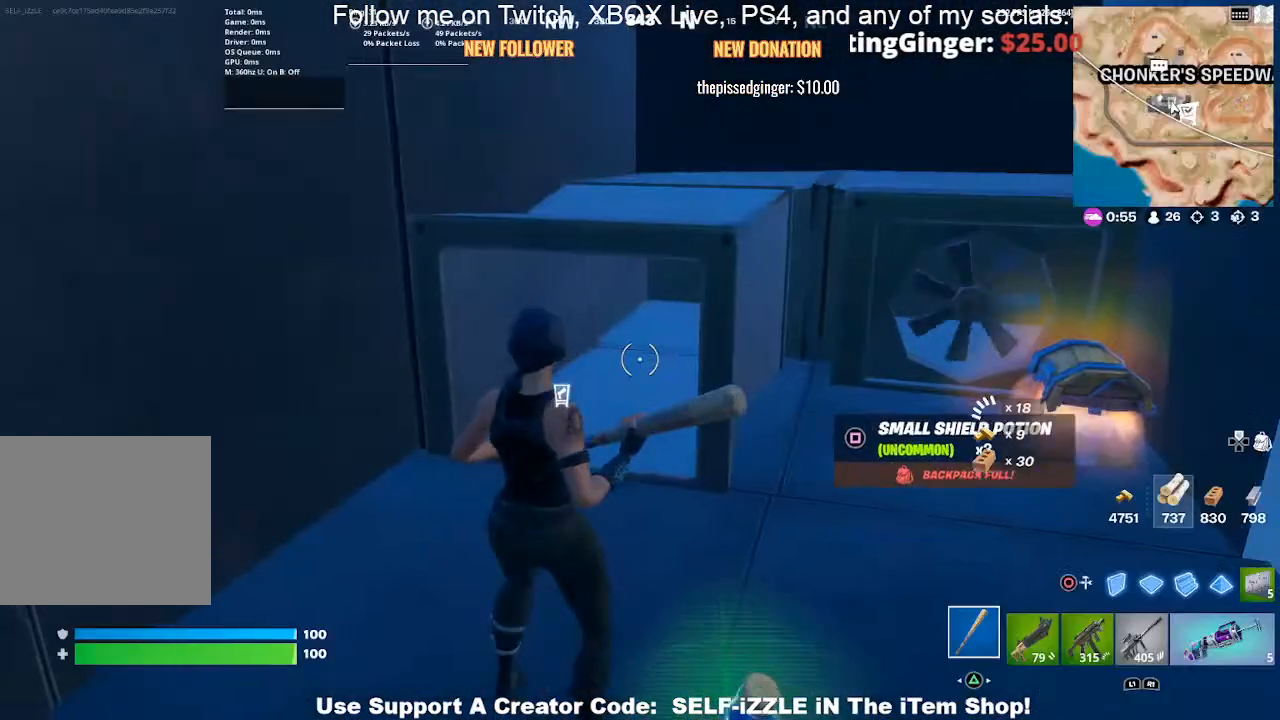
{"buttons": [], "left_stick": "up", "right_stick": "center", "events": [[67, "CIRCLE", "up"], [233, "right_stick", "right"], [267, "left_stick", "up-right"], [367, "right_stick", "center"], [500, "left_stick", "up"]]}
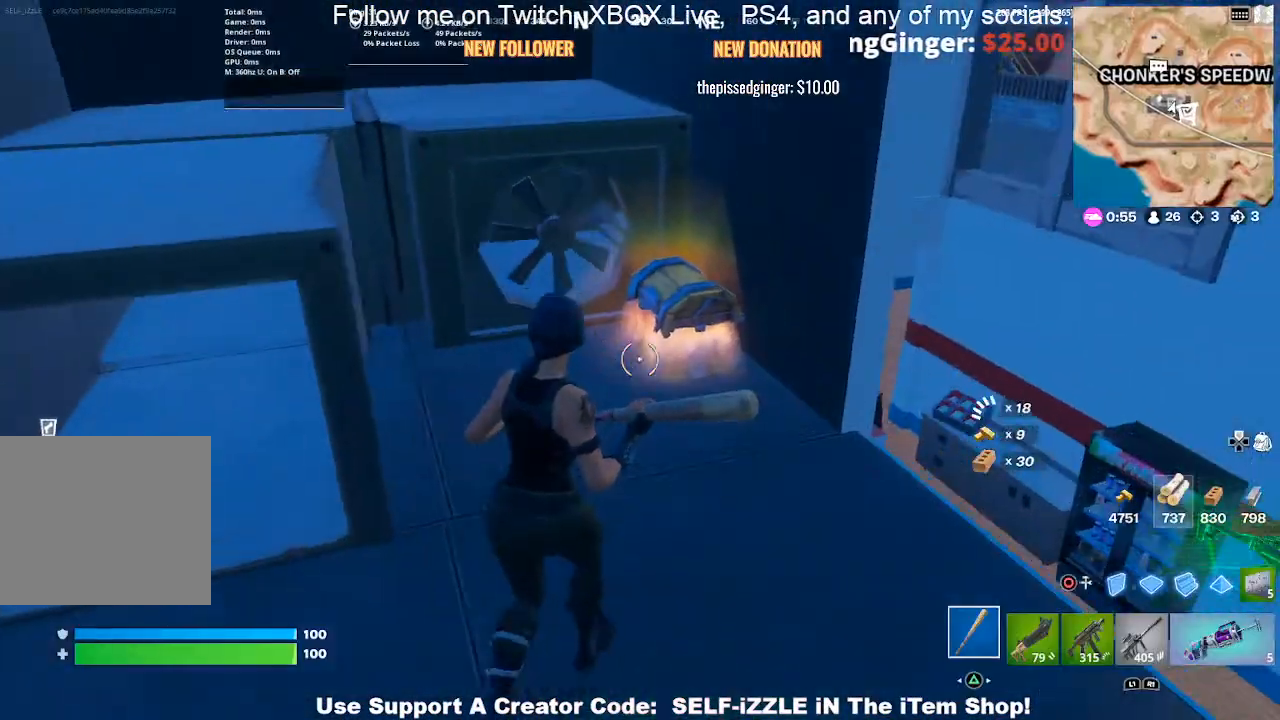
{"buttons": [], "left_stick": "center", "right_stick": "center", "events": [[233, "SQUARE", "down"], [233, "left_stick", "center"], [333, "SQUARE", "up"]]}
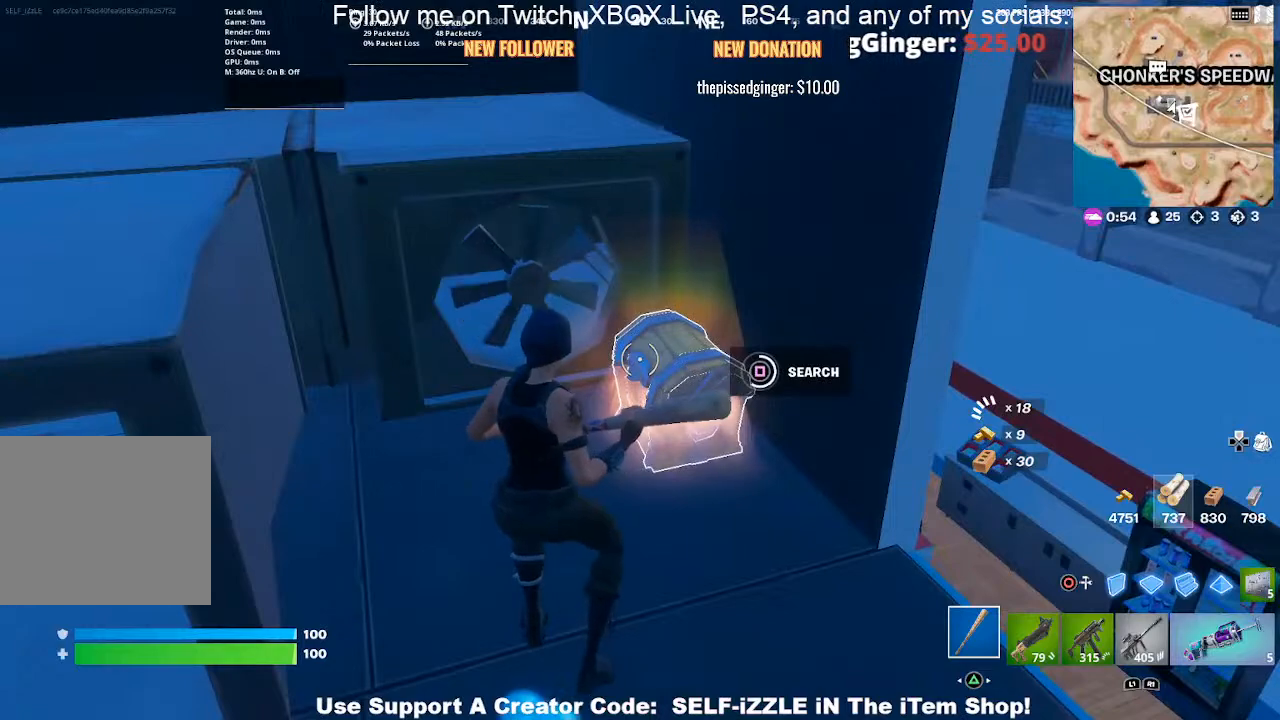
{"buttons": [], "left_stick": "center", "right_stick": "center", "events": []}
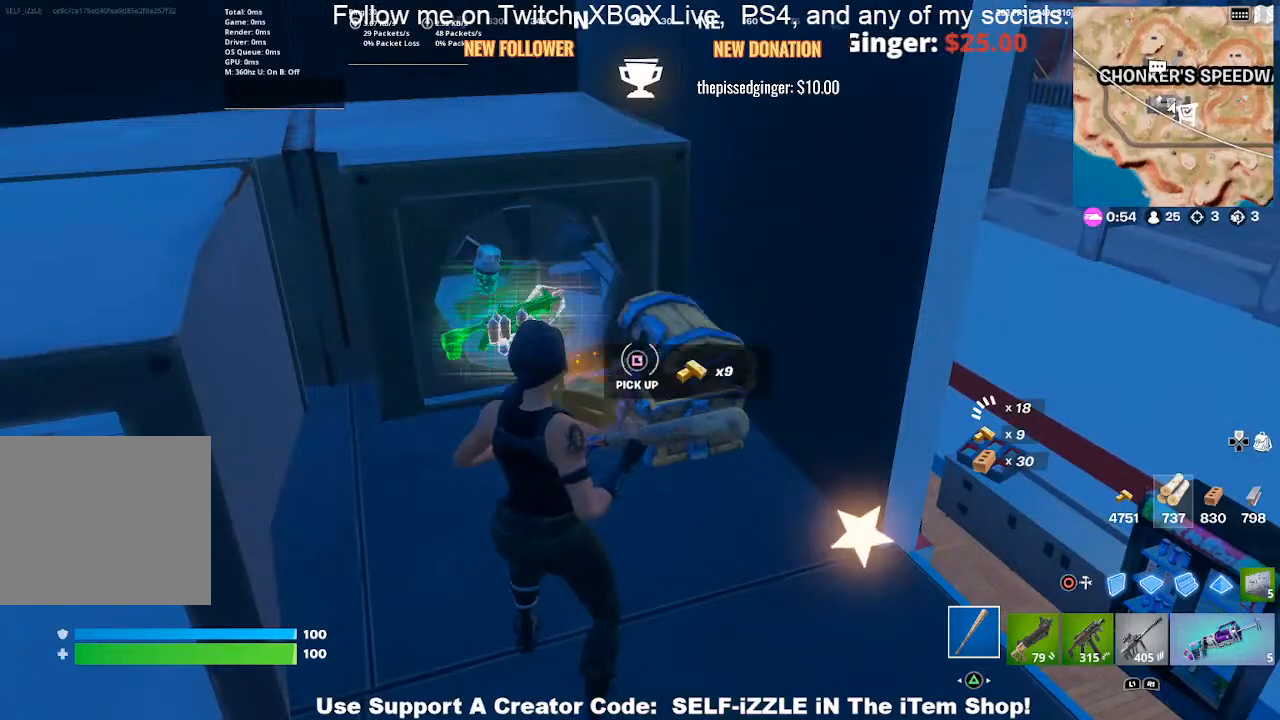
{"buttons": [], "left_stick": "center", "right_stick": "center", "events": []}
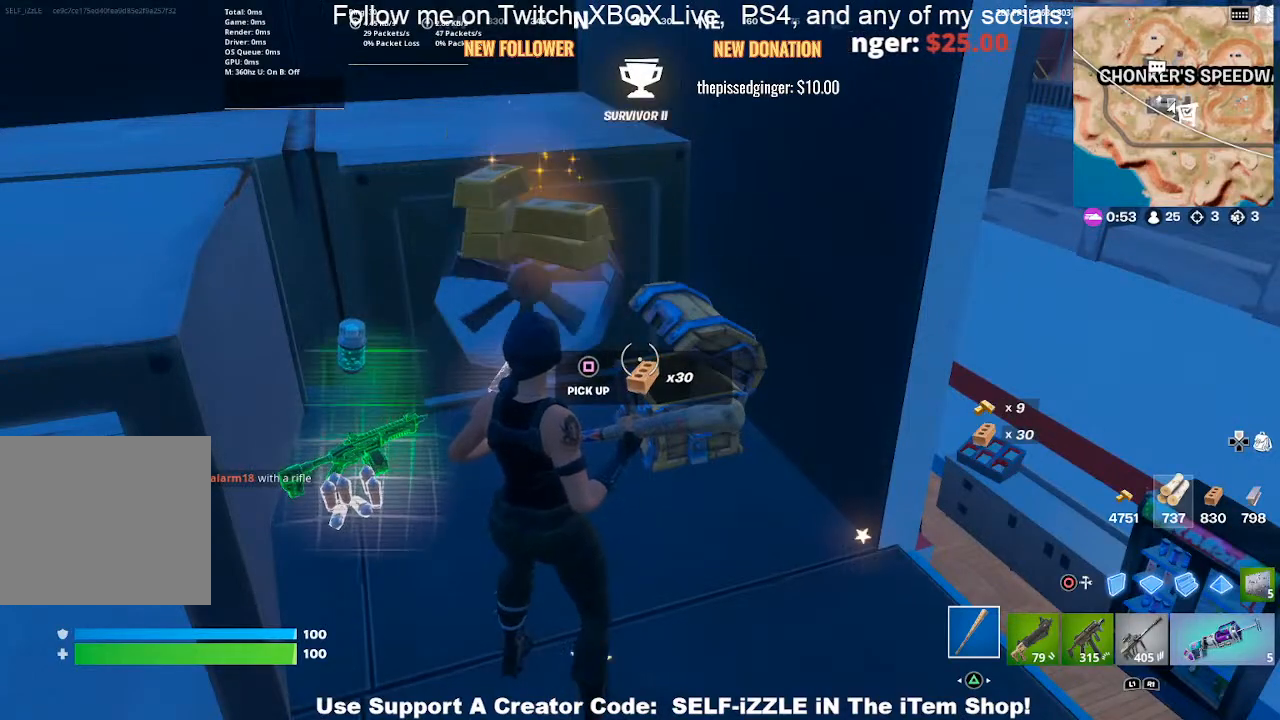
{"buttons": [], "left_stick": "center", "right_stick": "center", "events": []}
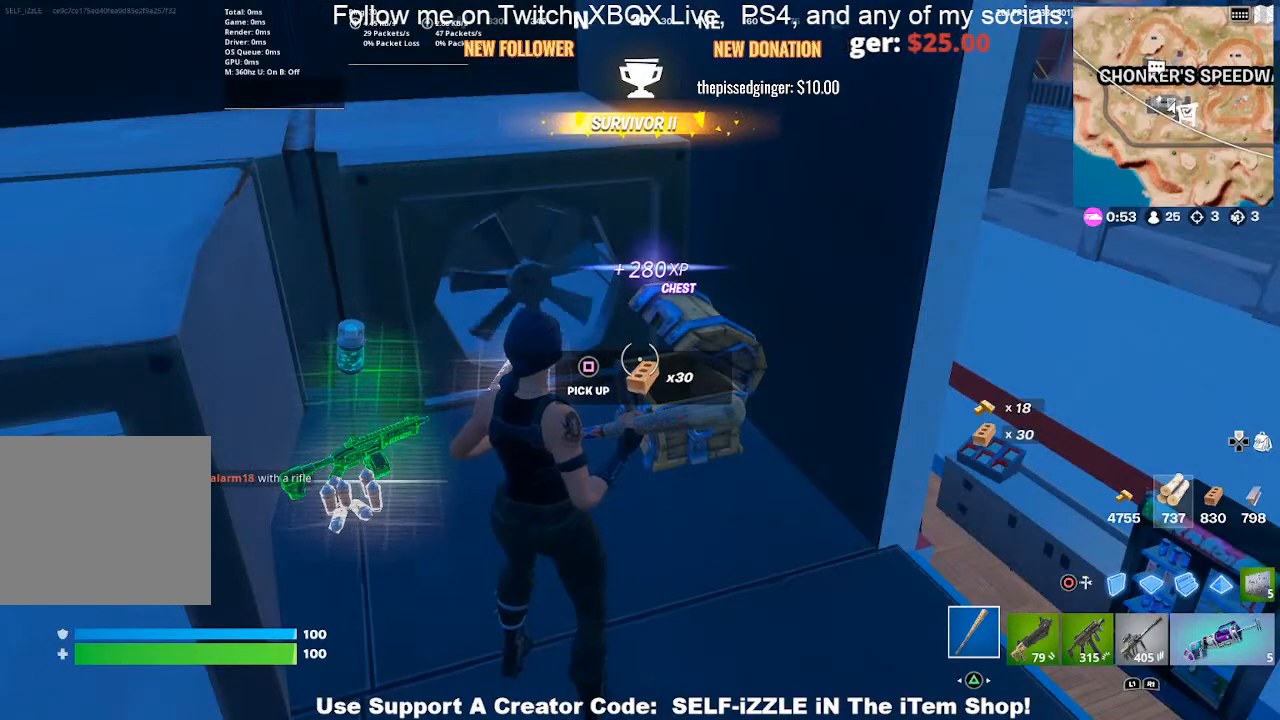
{"buttons": [], "left_stick": "center", "right_stick": "center", "events": []}
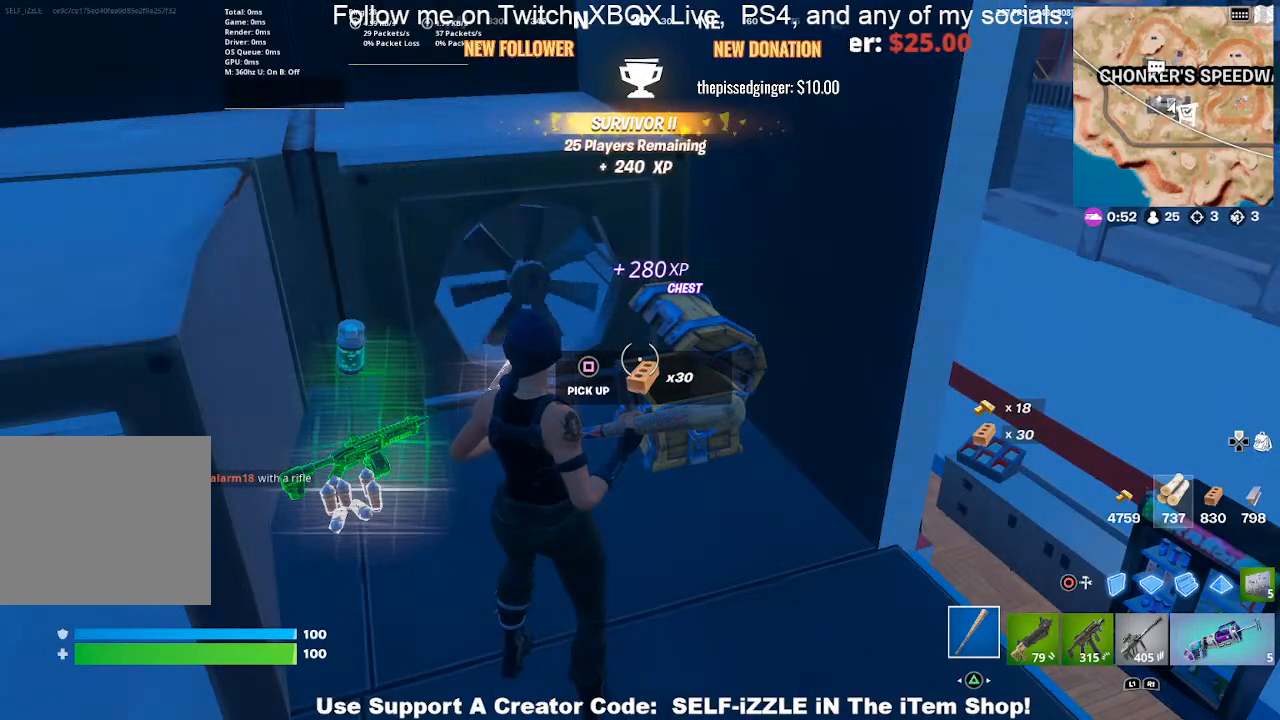
{"buttons": [], "left_stick": "center", "right_stick": "center", "events": []}
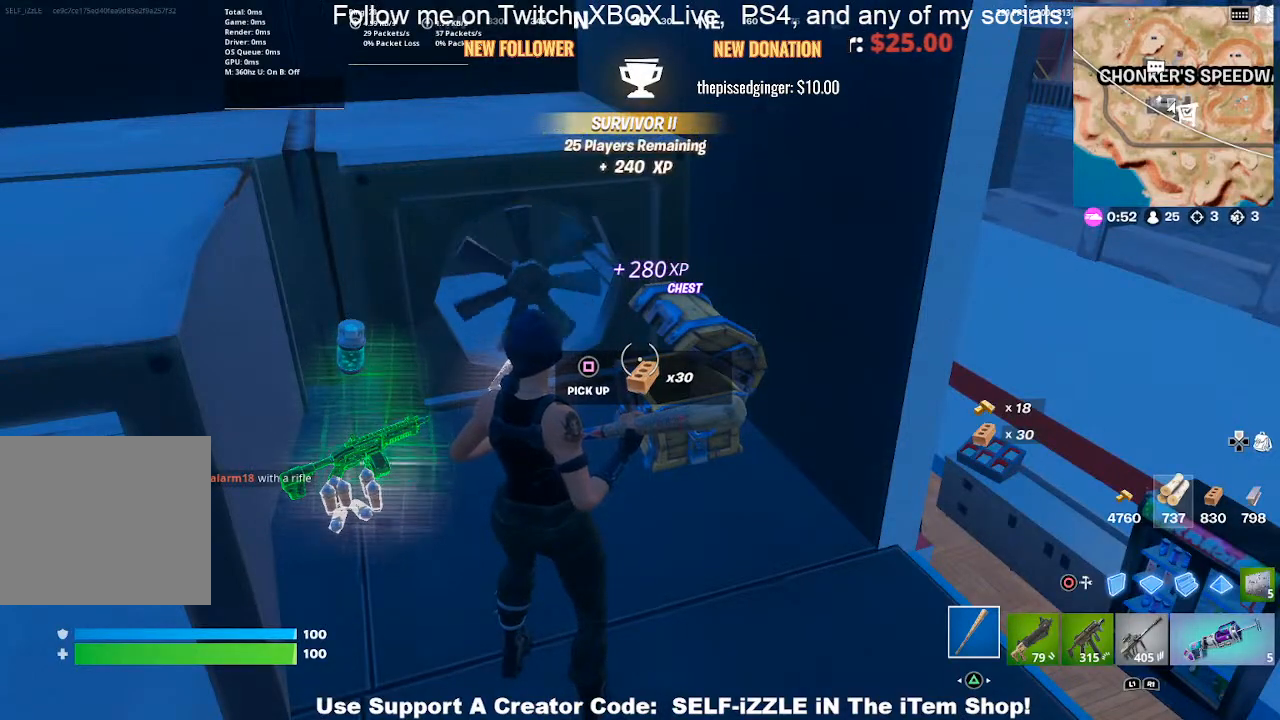
{"buttons": [], "left_stick": "center", "right_stick": "center", "events": []}
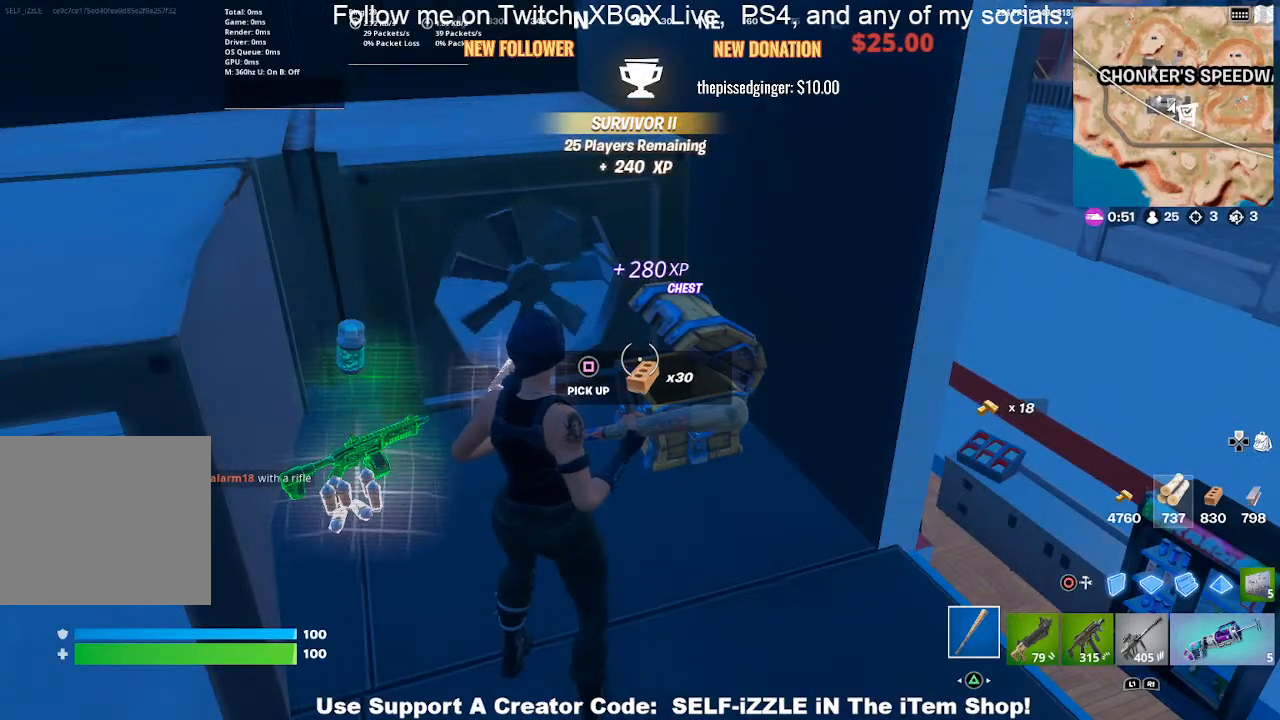
{"buttons": [], "left_stick": "center", "right_stick": "center", "events": []}
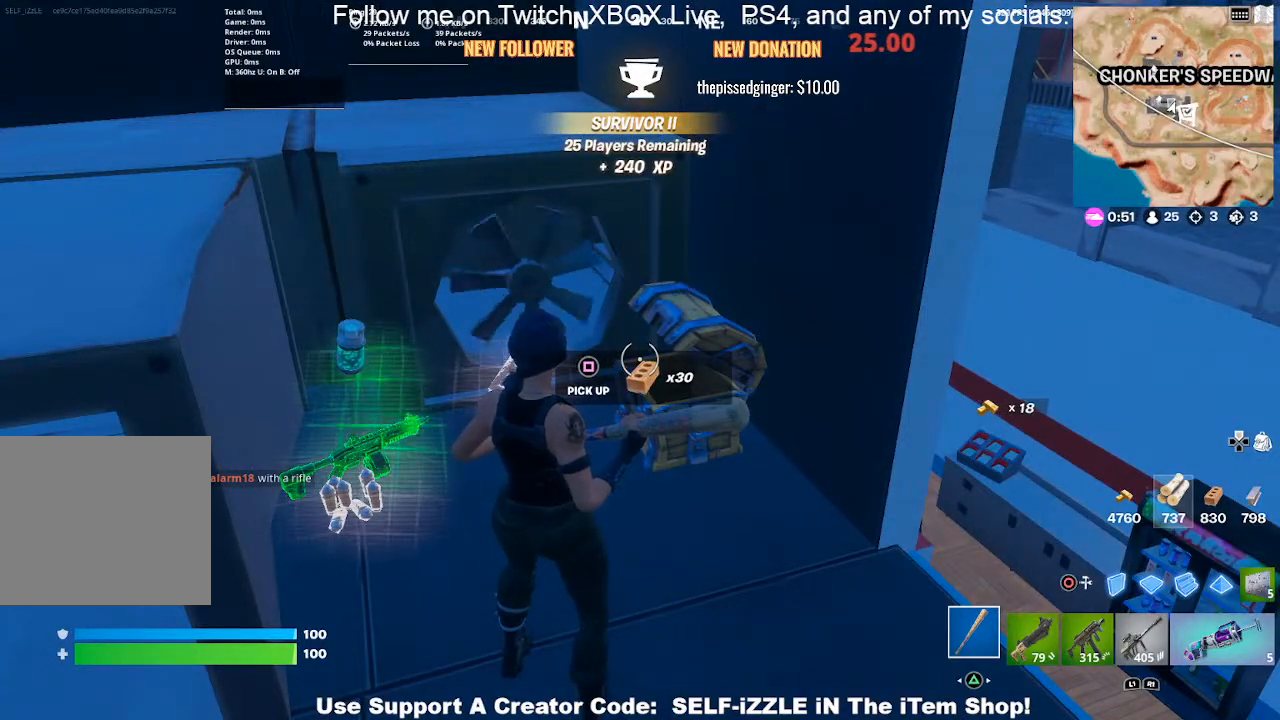
{"buttons": [], "left_stick": "up-left", "right_stick": "center", "events": [[333, "left_stick", "up-left"]]}
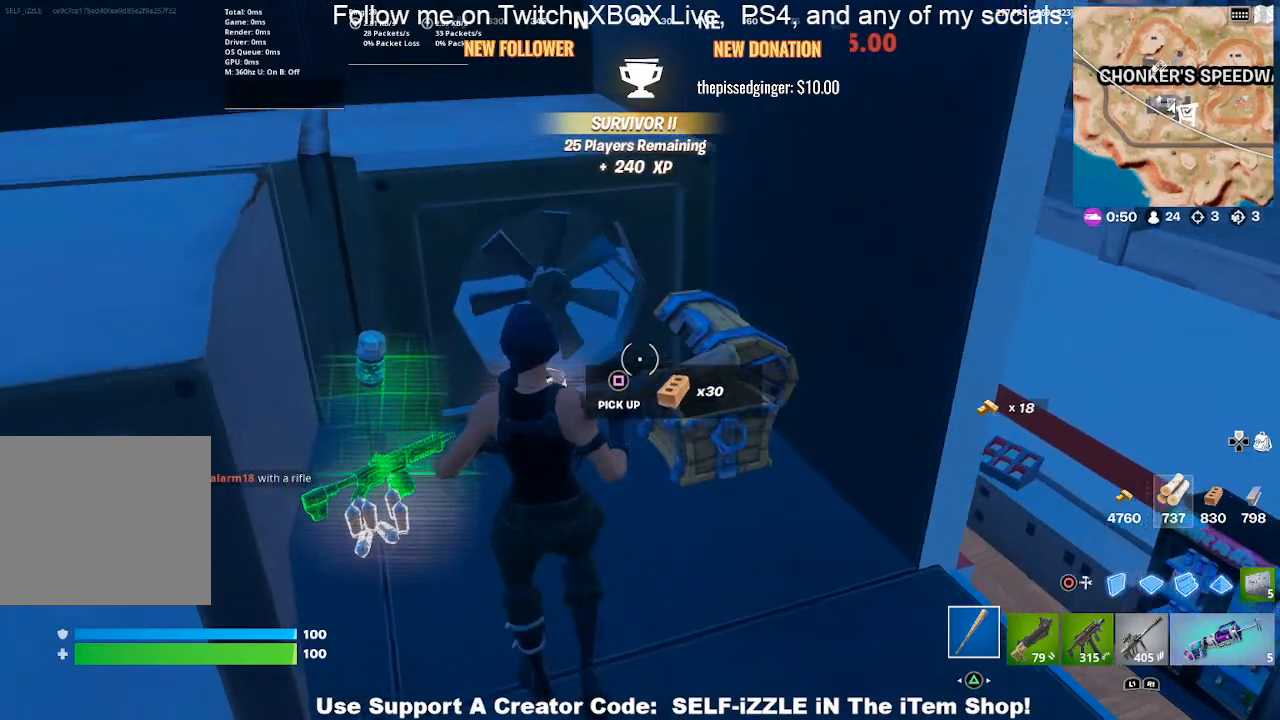
{"buttons": [], "left_stick": "up-right", "right_stick": "center", "events": [[300, "left_stick", "up"], [400, "left_stick", "up-right"]]}
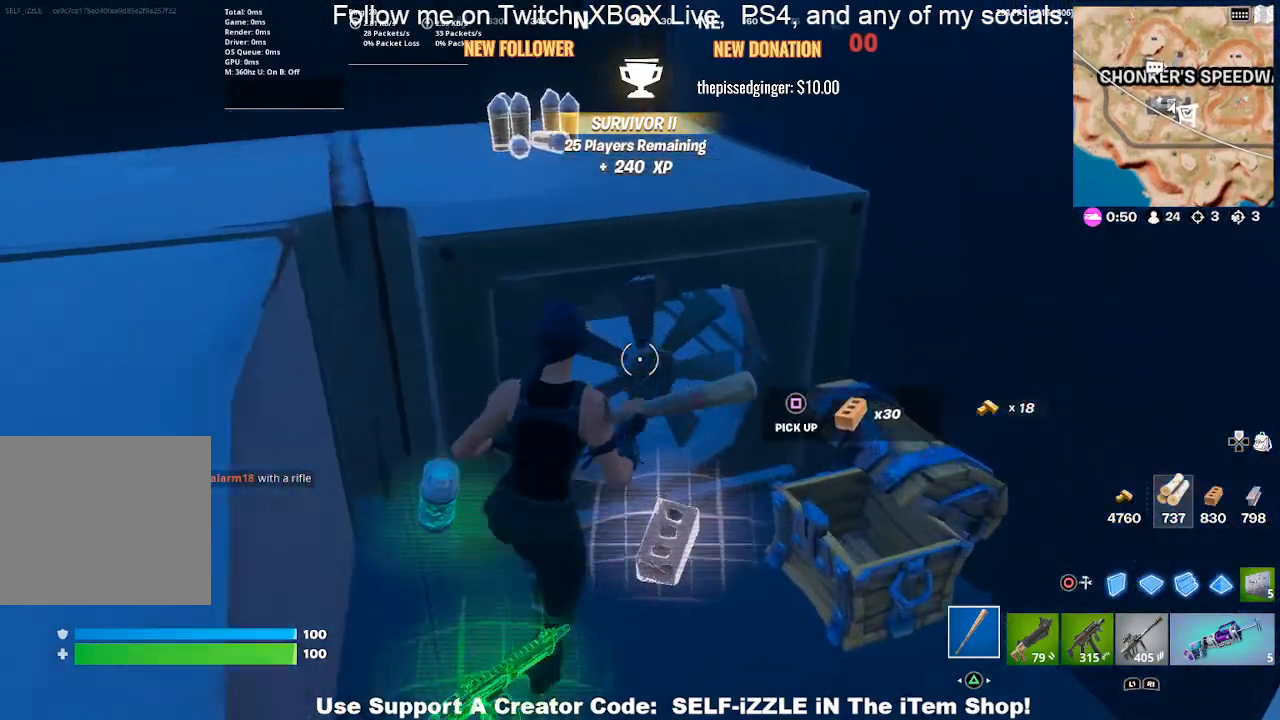
{"buttons": ["R1"], "left_stick": "down", "right_stick": "center", "events": [[167, "left_stick", "center"], [333, "left_stick", "down"], [467, "R1", "down"]]}
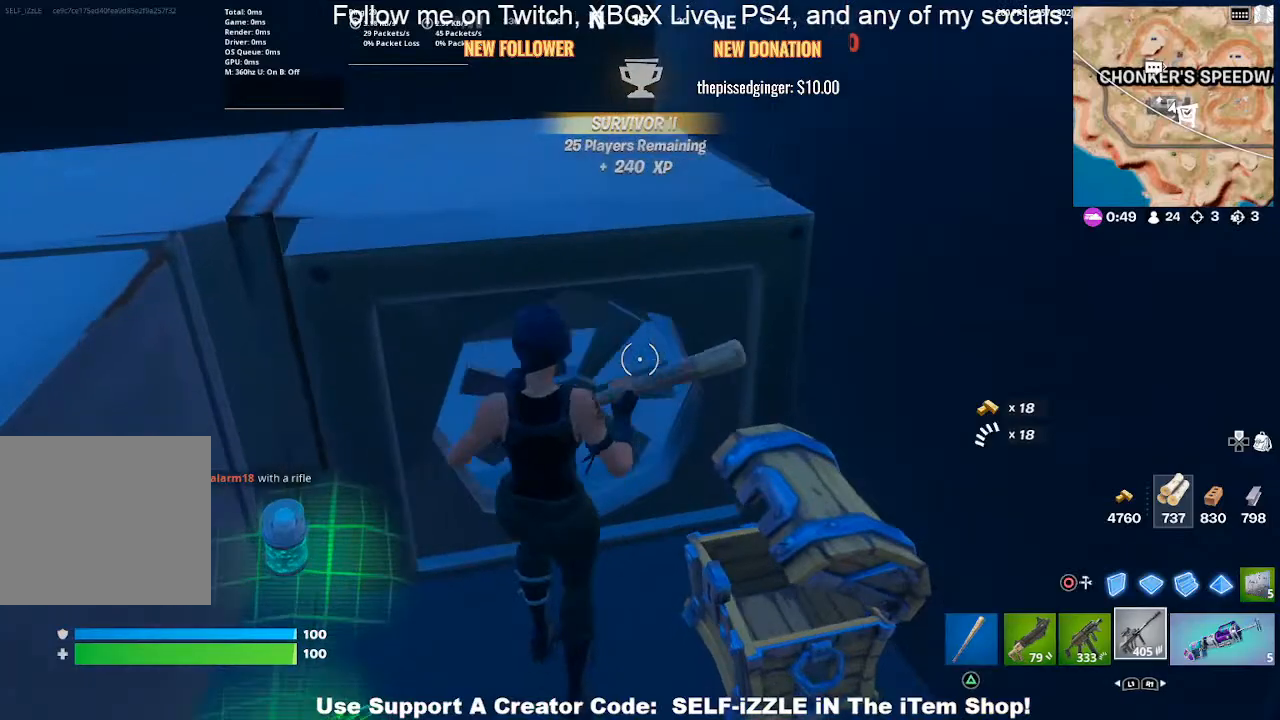
{"buttons": [], "left_stick": "center", "right_stick": "center", "events": [[67, "R1", "up"], [67, "left_stick", "center"]]}
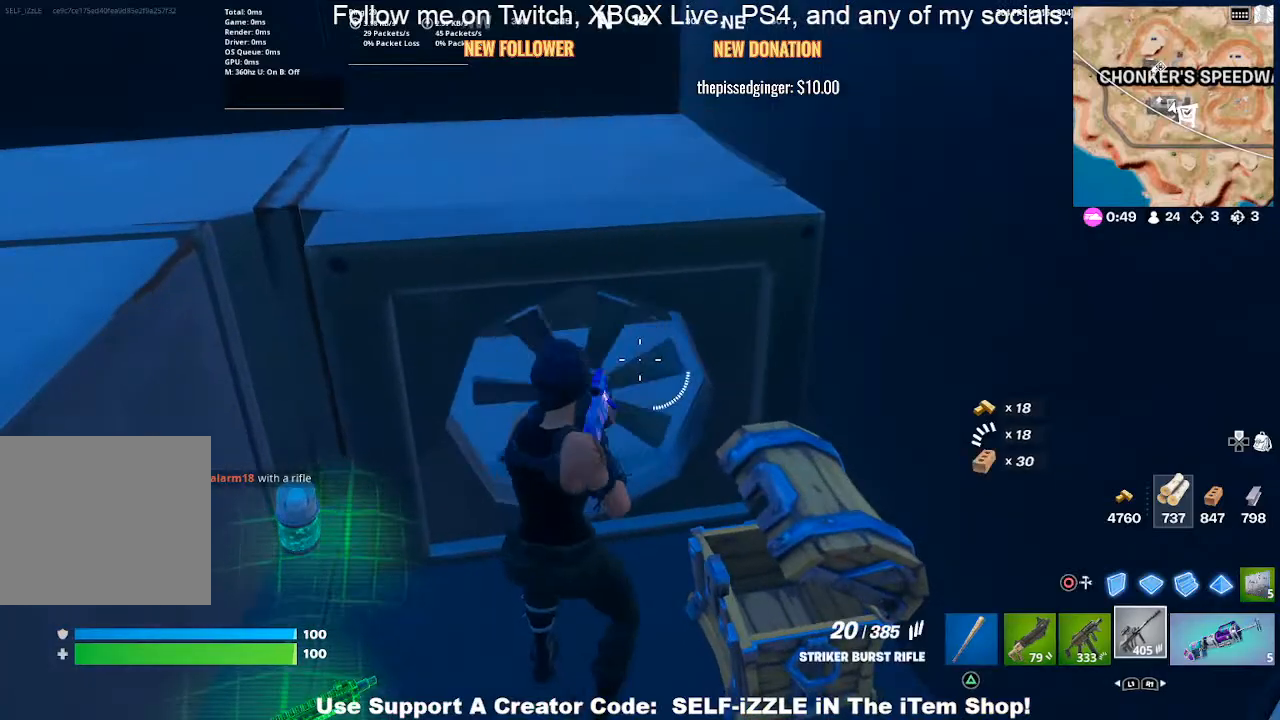
{"buttons": [], "left_stick": "center", "right_stick": "left", "events": [[367, "right_stick", "left"]]}
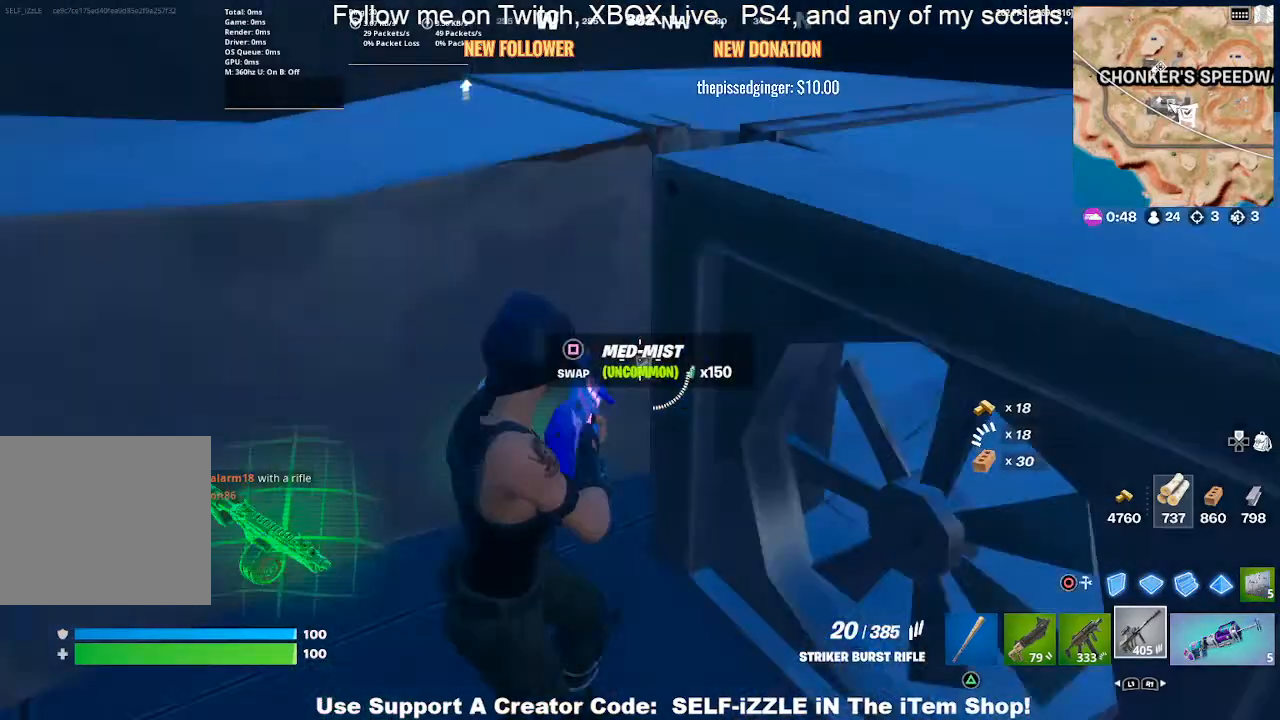
{"buttons": [], "left_stick": "up-left", "right_stick": "up-left", "events": [[33, "left_stick", "left"], [100, "right_stick", "center"], [200, "left_stick", "up-left"], [400, "right_stick", "up-left"]]}
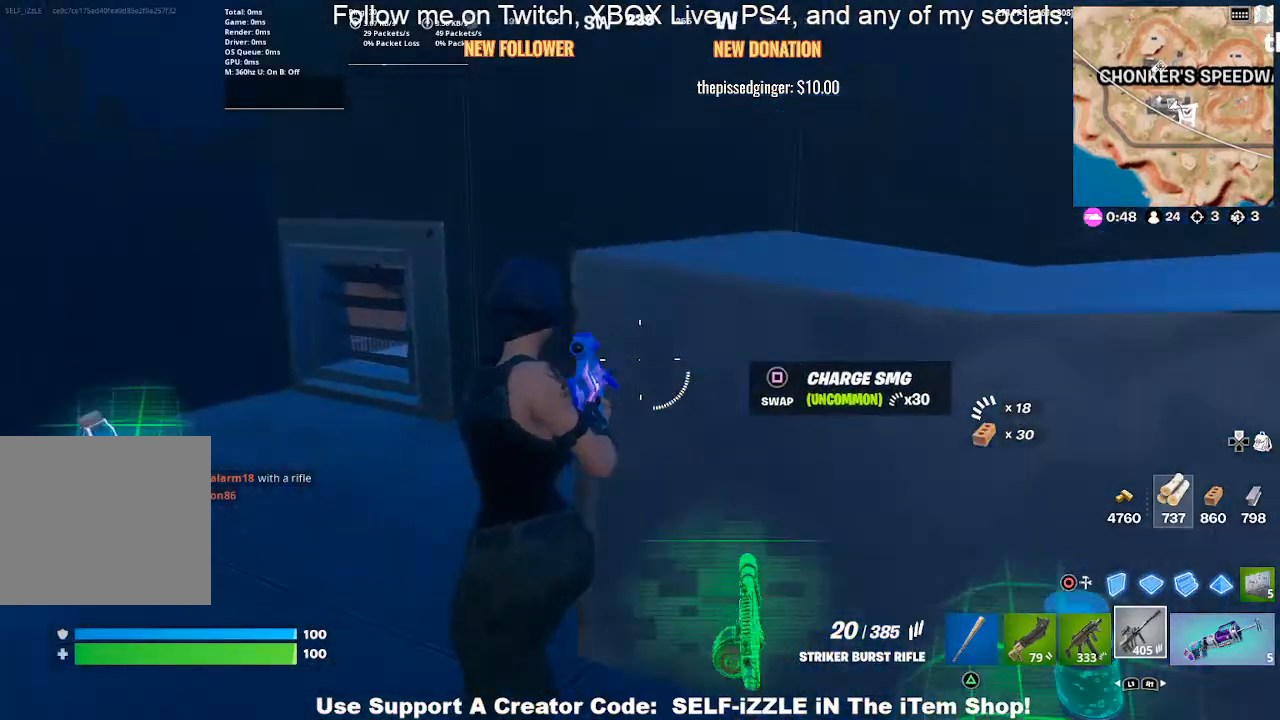
{"buttons": [], "left_stick": "up-left", "right_stick": "up-left", "events": [[33, "right_stick", "center"], [333, "right_stick", "left"], [500, "right_stick", "up-left"]]}
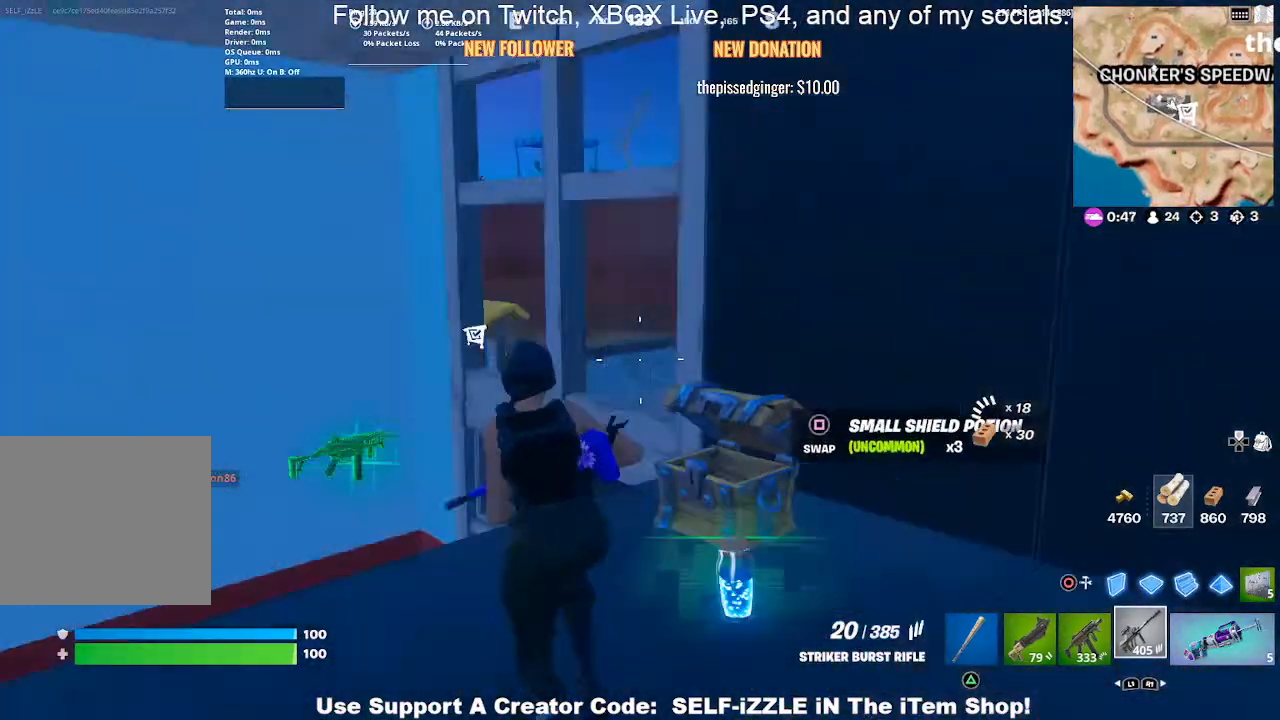
{"buttons": [], "left_stick": "down", "right_stick": "center", "events": [[33, "left_stick", "center"], [167, "left_stick", "up"], [400, "left_stick", "center"], [400, "right_stick", "center"], [500, "left_stick", "down"]]}
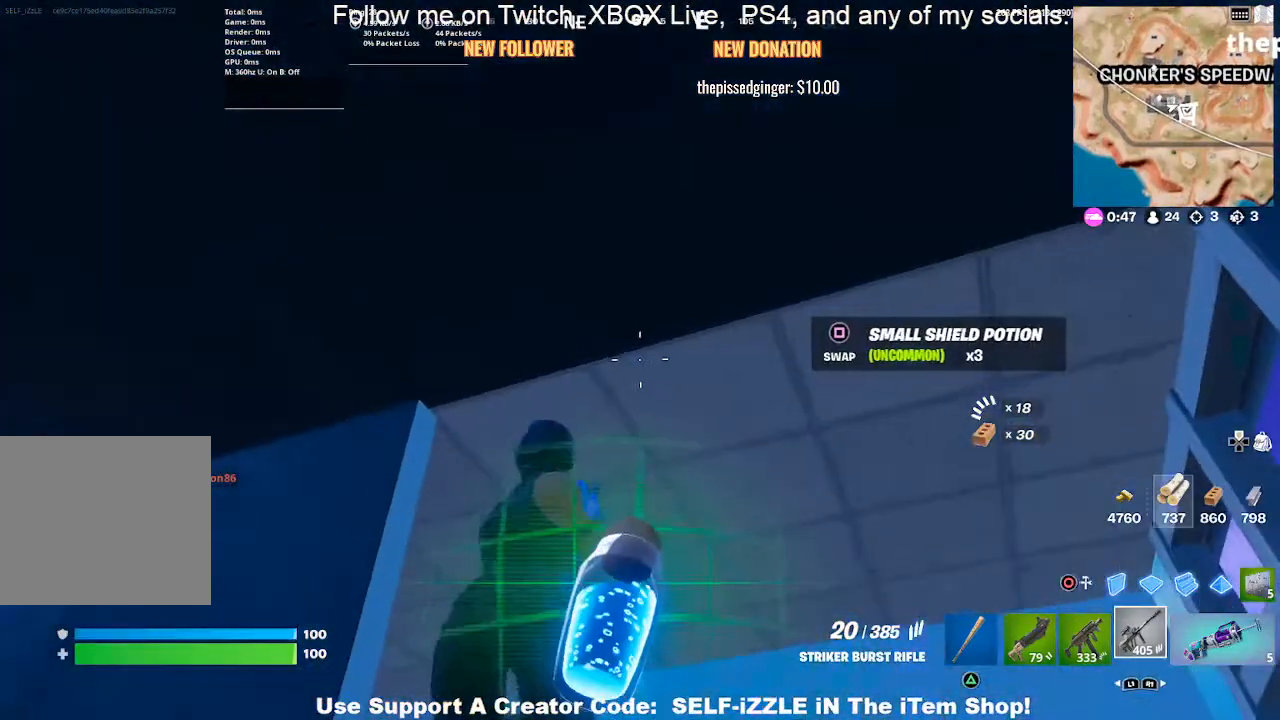
{"buttons": ["R2"], "left_stick": "down-left", "right_stick": "up", "events": [[67, "left_stick", "down-left"], [133, "TRIANGLE", "down"], [233, "TRIANGLE", "up"], [433, "right_stick", "up"], [500, "R2", "down"]]}
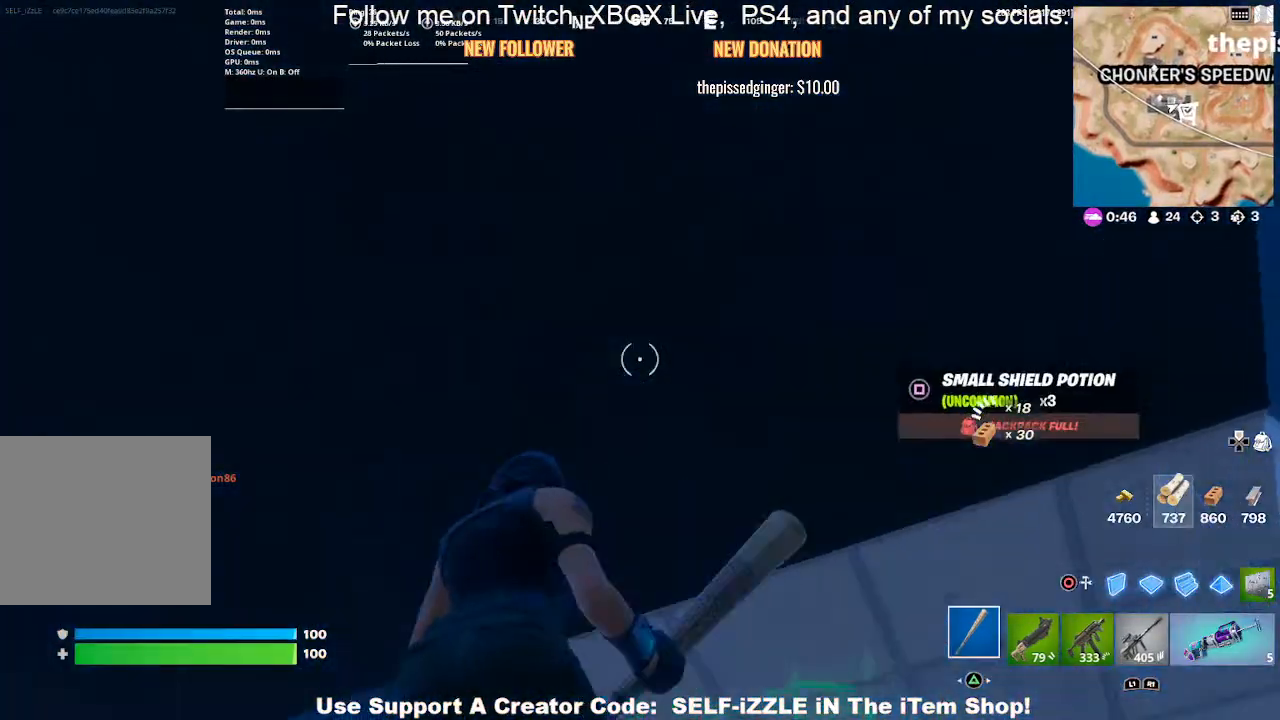
{"buttons": ["R2"], "left_stick": "down", "right_stick": "center", "events": [[33, "left_stick", "center"], [67, "right_stick", "center"], [267, "left_stick", "right"], [400, "left_stick", "center"], [467, "left_stick", "down"]]}
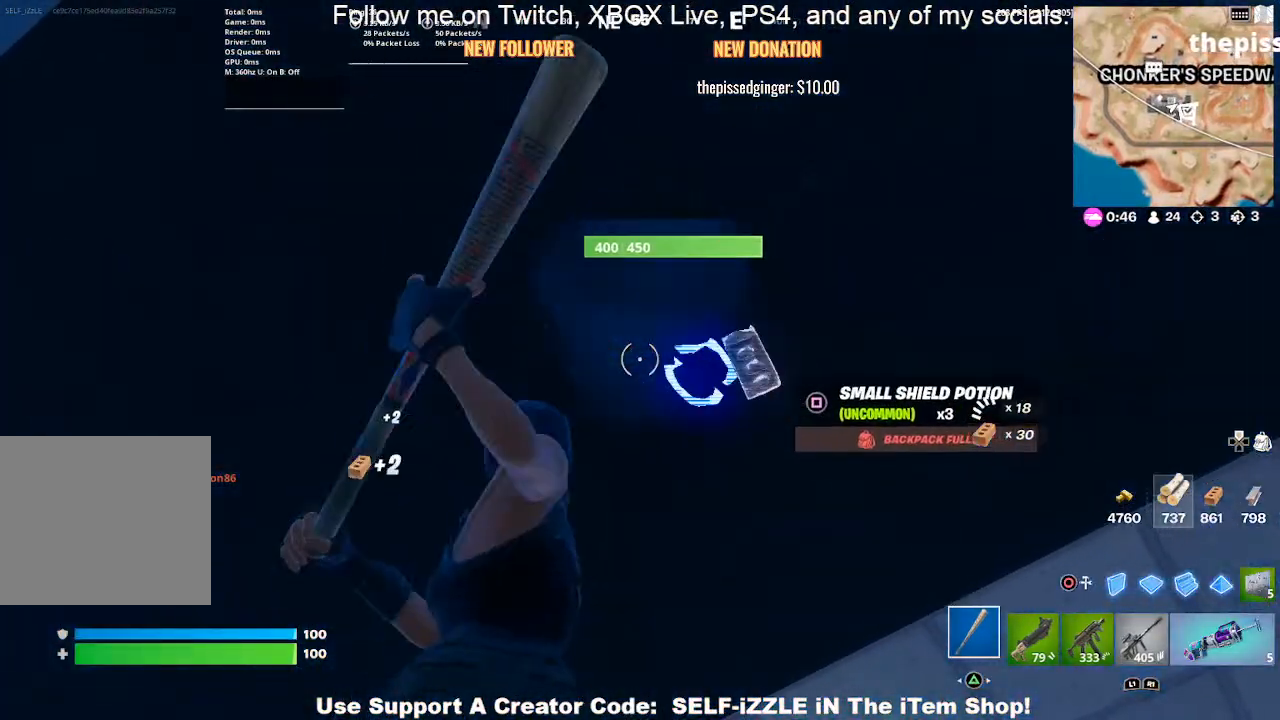
{"buttons": ["R2"], "left_stick": "left", "right_stick": "center", "events": [[67, "left_stick", "right"], [200, "left_stick", "down-left"], [300, "left_stick", "down-right"], [367, "left_stick", "center"], [433, "left_stick", "left"]]}
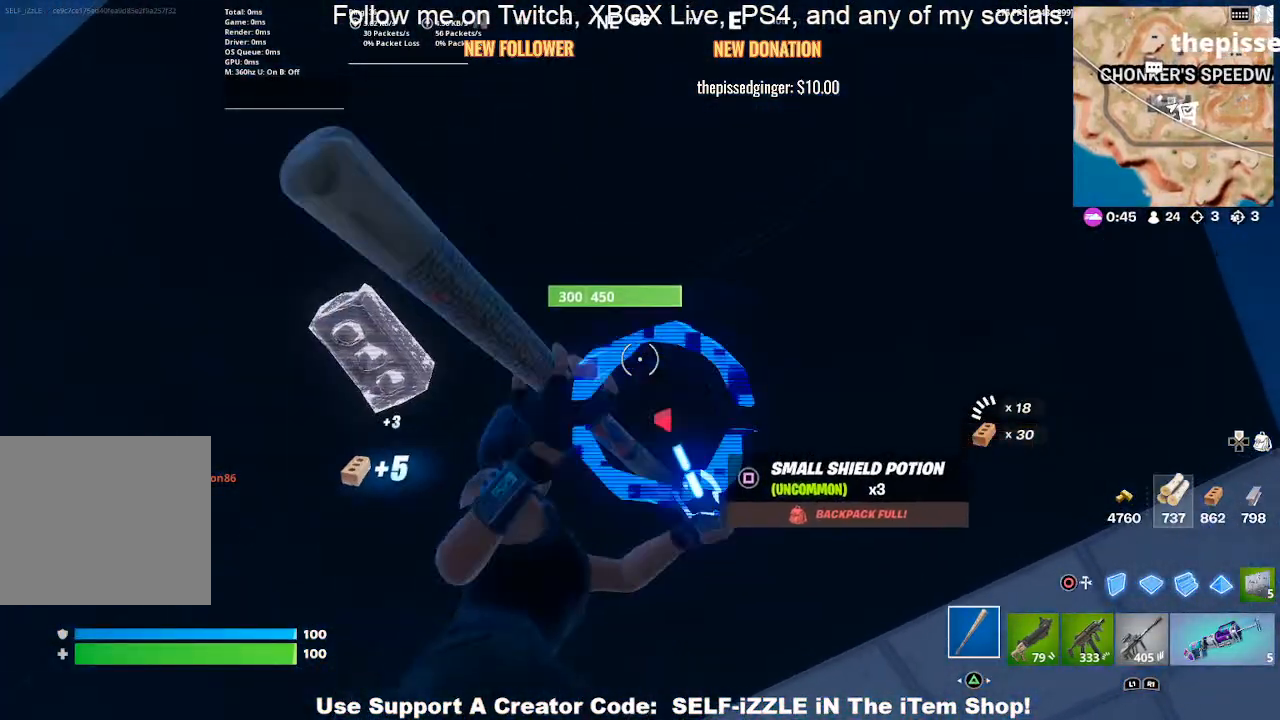
{"buttons": ["R2"], "left_stick": "down-left", "right_stick": "center", "events": [[67, "left_stick", "right"], [167, "left_stick", "up-left"], [267, "left_stick", "up-right"], [267, "right_stick", "down"], [333, "right_stick", "center"], [367, "left_stick", "up-left"], [400, "right_stick", "up"], [467, "left_stick", "down-left"], [467, "right_stick", "center"]]}
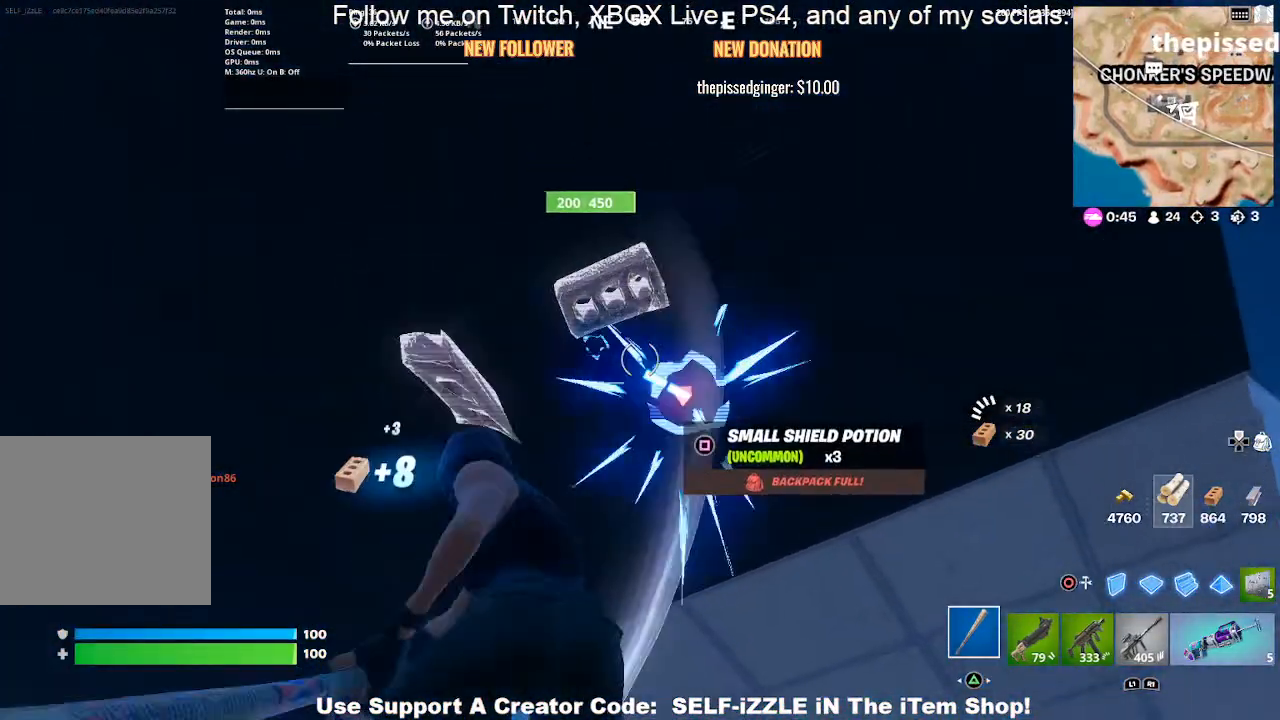
{"buttons": ["R2"], "left_stick": "down-left", "right_stick": "center", "events": [[67, "left_stick", "right"], [200, "left_stick", "left"], [367, "left_stick", "right"], [433, "left_stick", "down-left"]]}
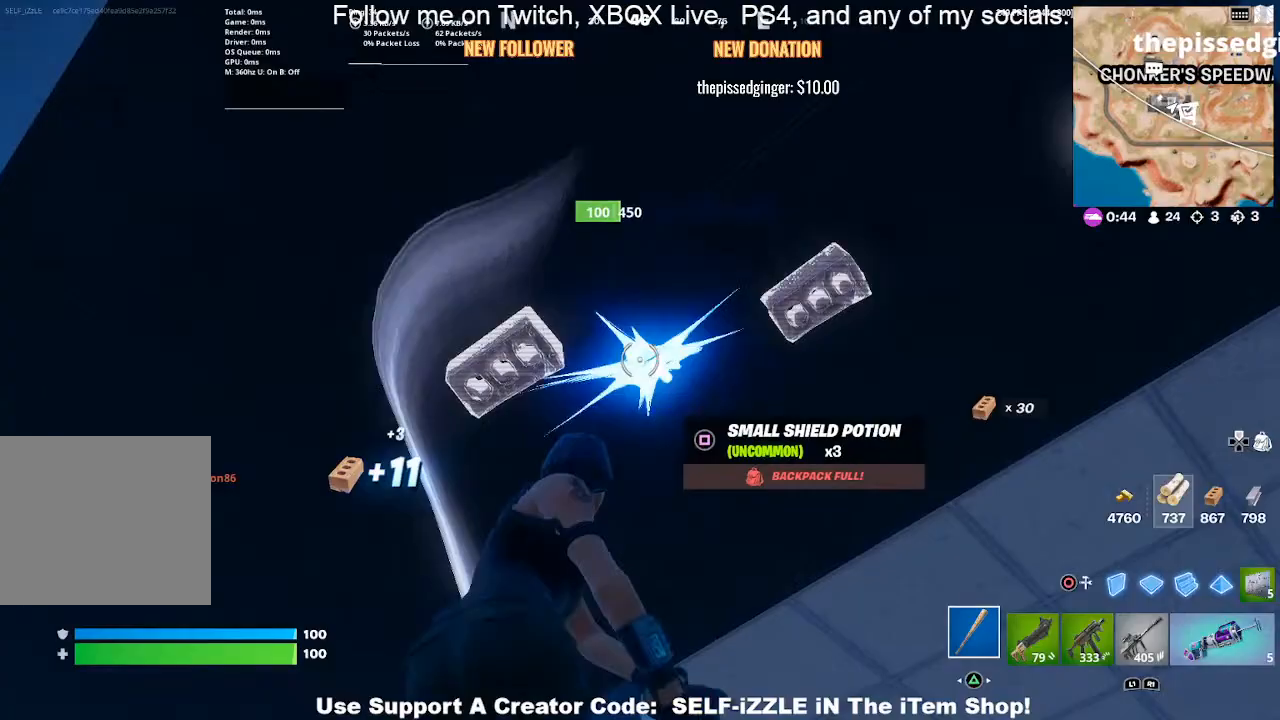
{"buttons": ["R2"], "left_stick": "up-right", "right_stick": "center", "events": [[67, "left_stick", "right"], [167, "left_stick", "up"], [267, "left_stick", "up-right"]]}
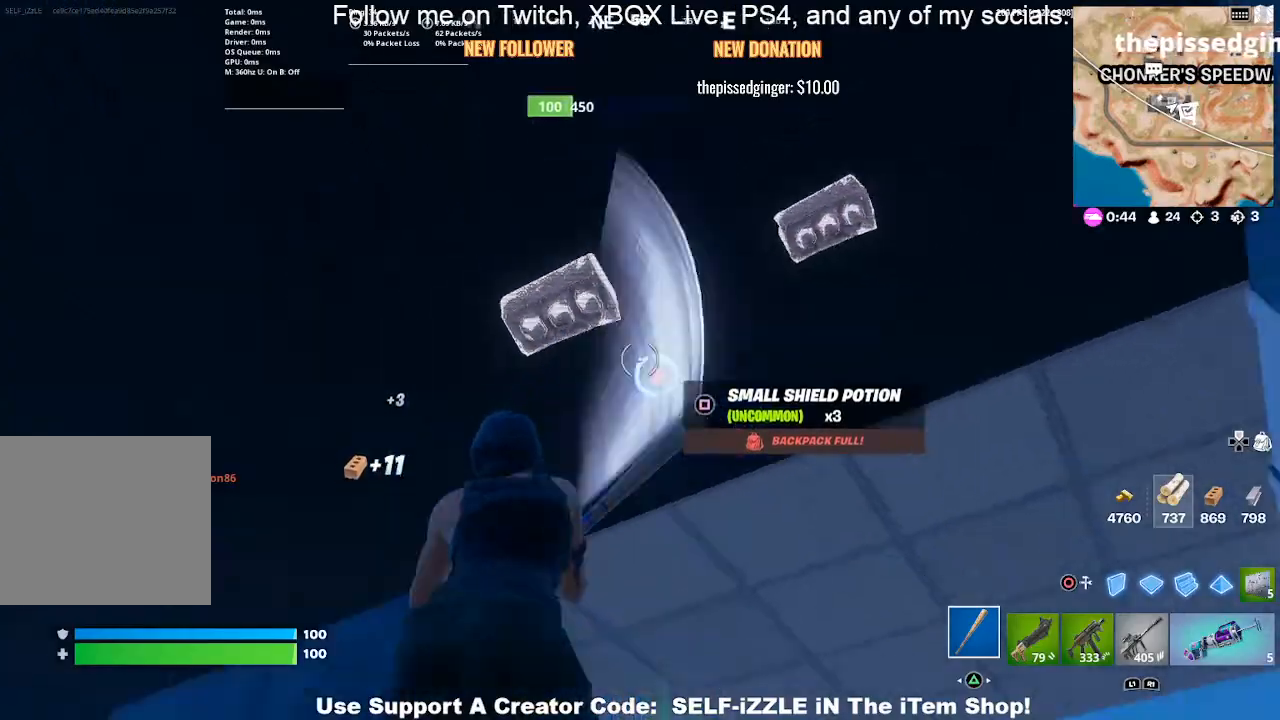
{"buttons": [], "left_stick": "up-right", "right_stick": "center", "events": [[33, "left_stick", "up-left"], [100, "left_stick", "left"], [200, "R2", "up"], [200, "left_stick", "center"], [267, "left_stick", "up-right"], [400, "left_stick", "center"], [500, "left_stick", "up-right"]]}
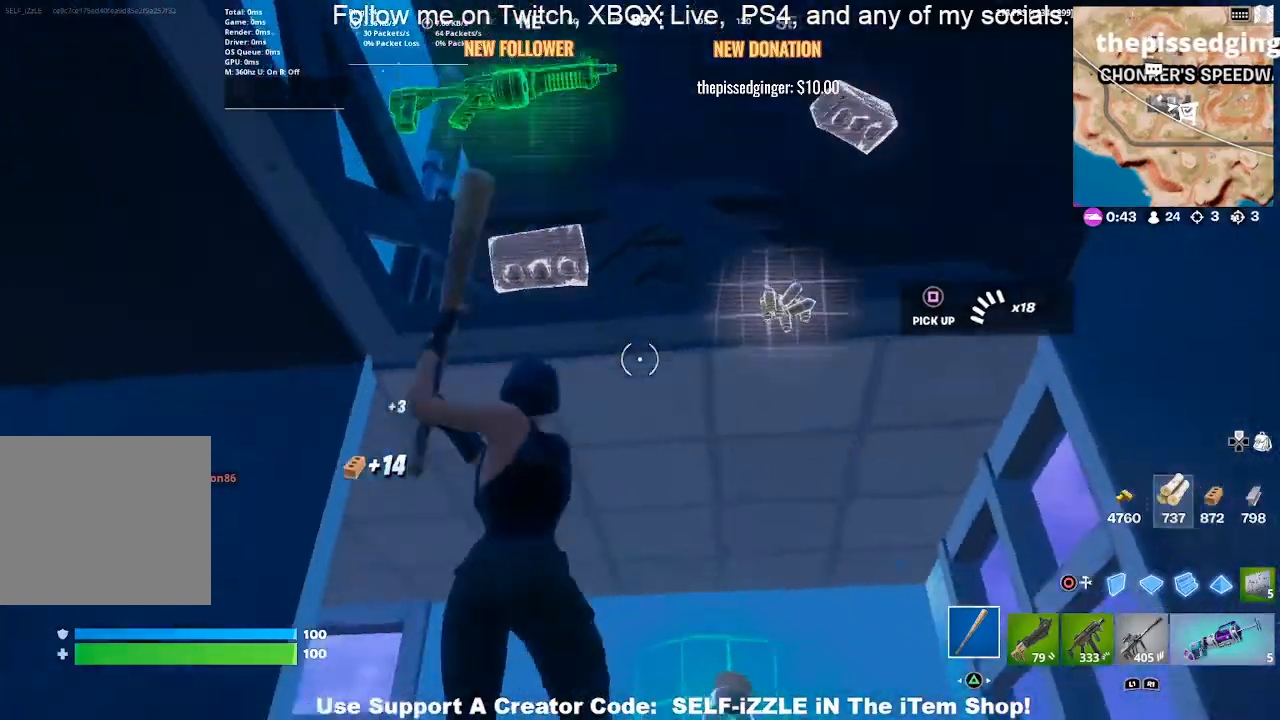
{"buttons": [], "left_stick": "right", "right_stick": "center", "events": [[133, "left_stick", "center"], [200, "left_stick", "down-right"], [333, "right_stick", "left"], [367, "left_stick", "center"], [500, "left_stick", "right"], [500, "right_stick", "center"]]}
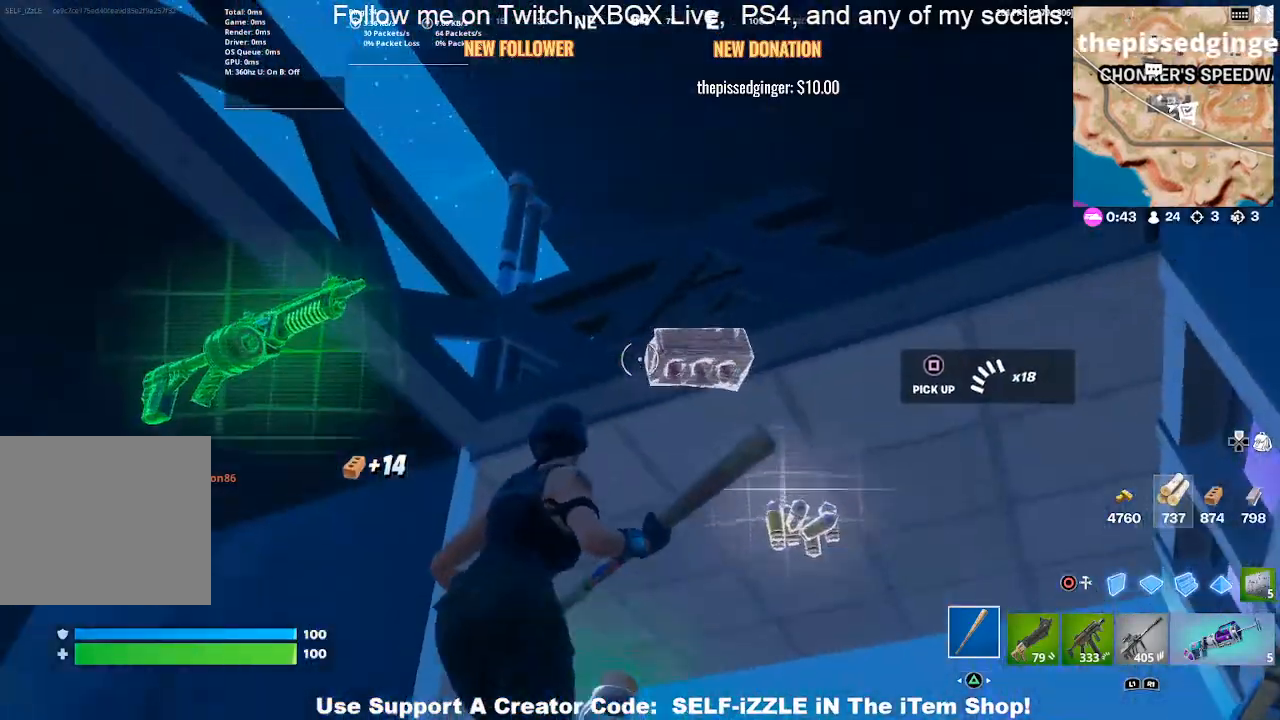
{"buttons": [], "left_stick": "right", "right_stick": "center", "events": [[100, "left_stick", "up"], [133, "right_stick", "left"], [167, "left_stick", "center"], [233, "left_stick", "right"], [300, "right_stick", "center"]]}
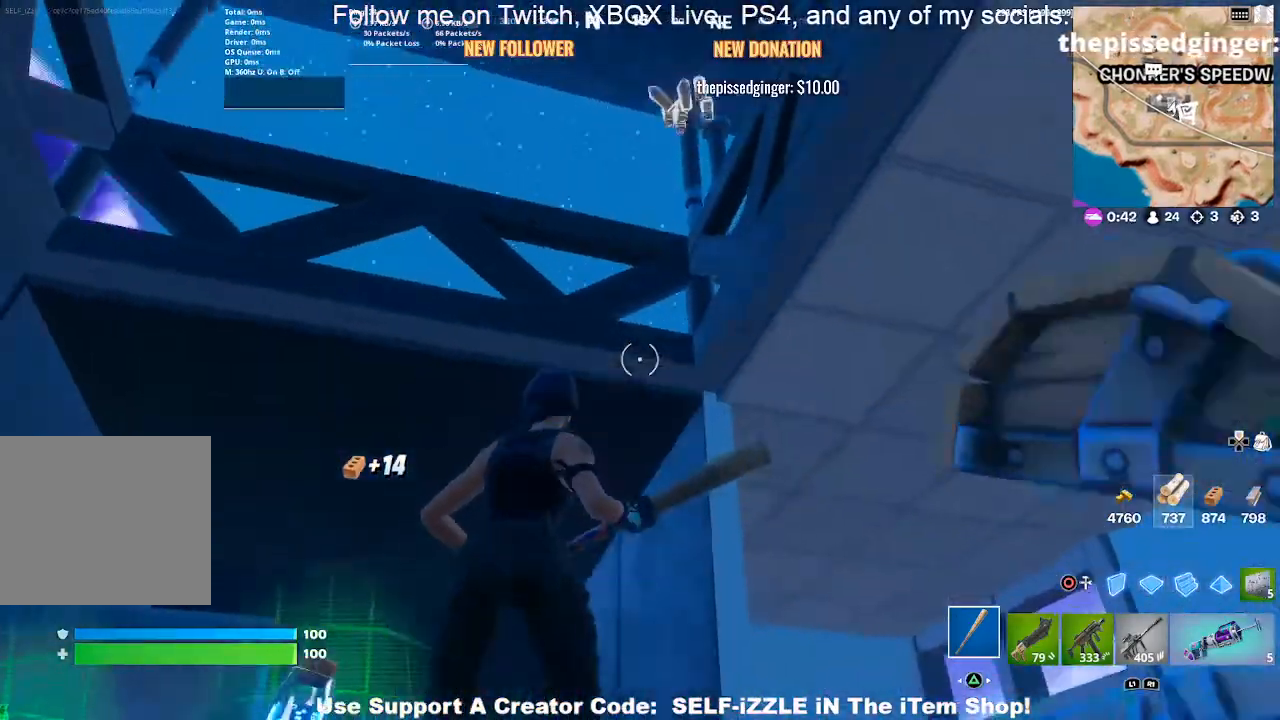
{"buttons": [], "left_stick": "up", "right_stick": "center", "events": [[33, "right_stick", "left"], [100, "left_stick", "down-left"], [167, "right_stick", "center"], [267, "left_stick", "up-left"], [333, "left_stick", "up"]]}